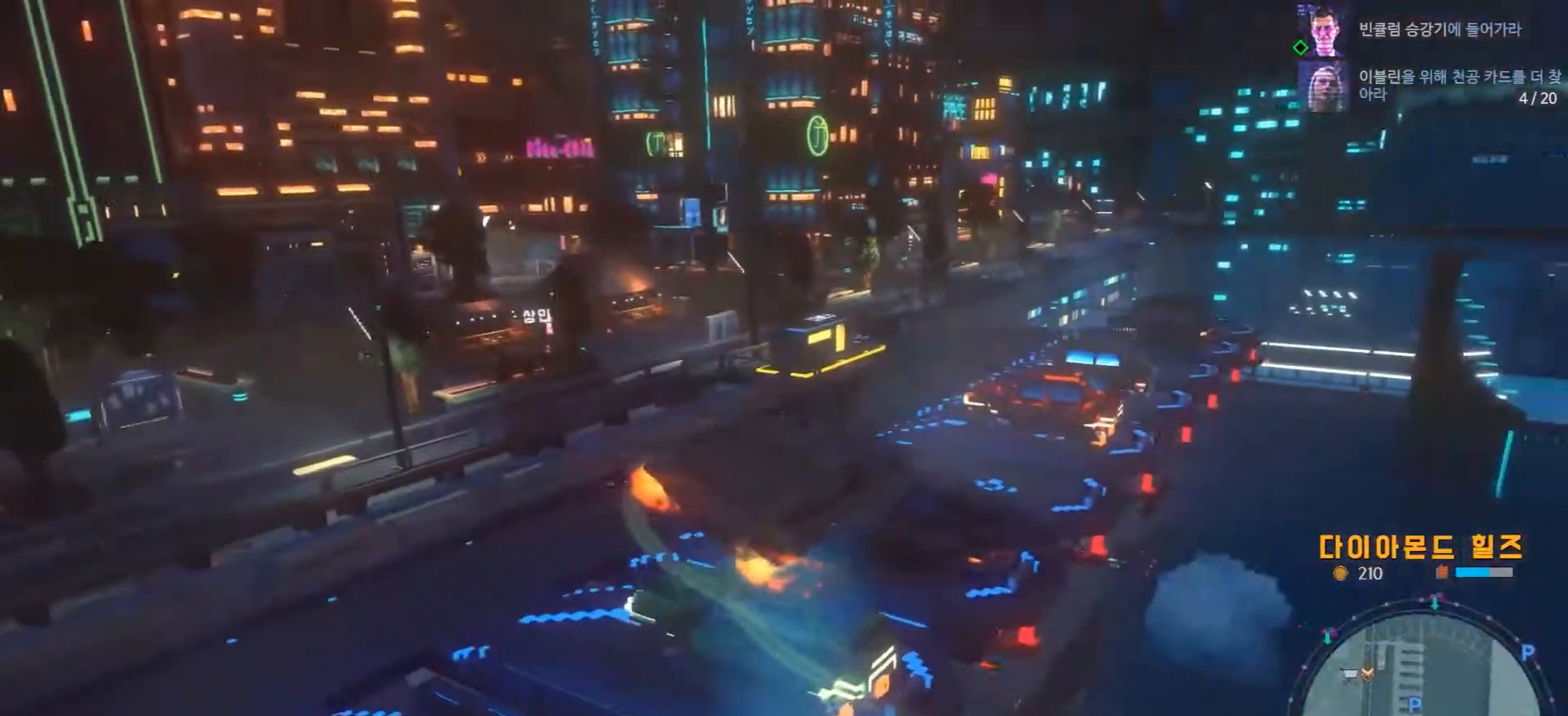
Gameplay with a controller (Xbox layout); each line is a JSON object with the inputs held at the frame after it. "events" lists button and stick changes between this image and that frame as [ms after this image, input, new state], when the widget could be followed in between. Not read: L1 L3 R1 R3.
{"buttons": ["R2"], "left_stick": "center", "right_stick": "center", "events": [[367, "R2", "down"]]}
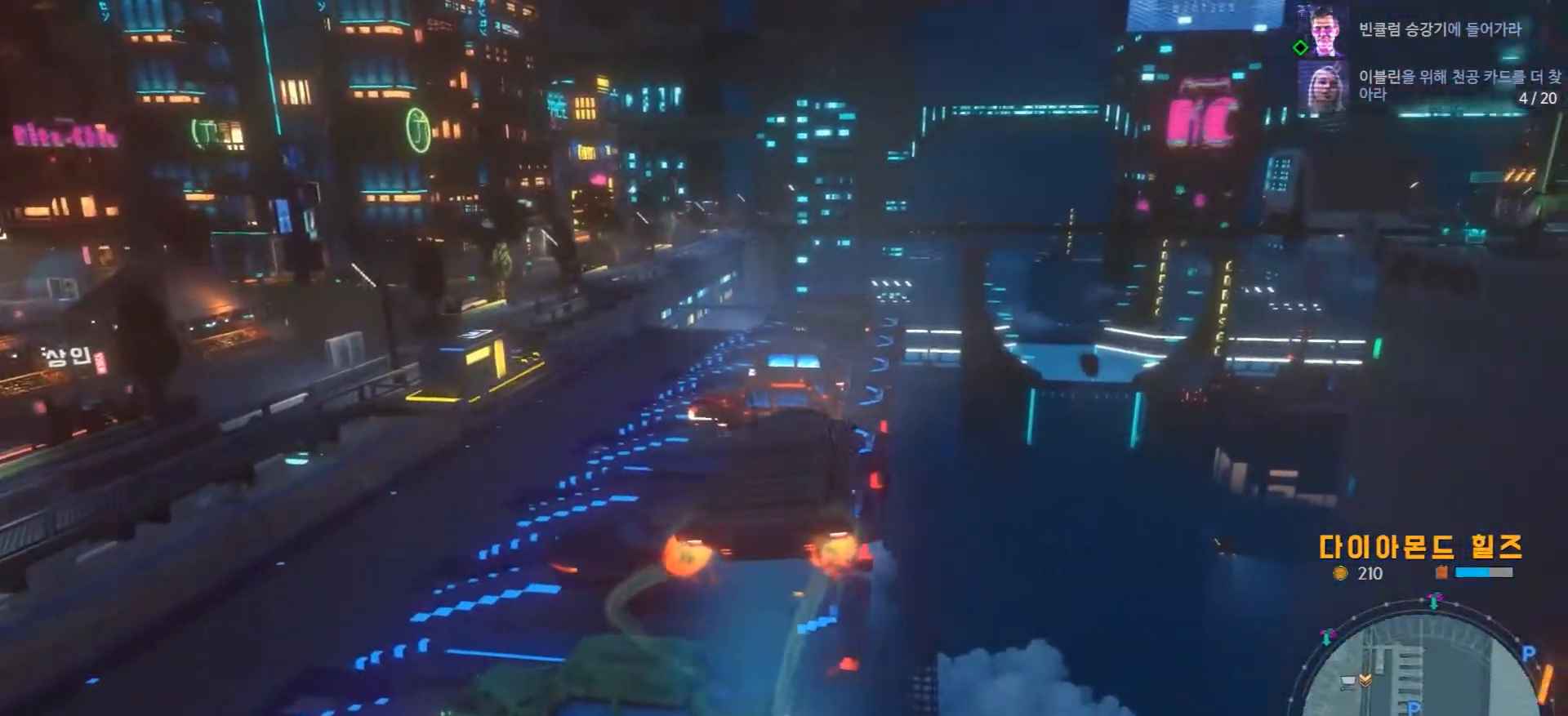
{"buttons": [], "left_stick": "center", "right_stick": "center", "events": [[367, "R2", "up"]]}
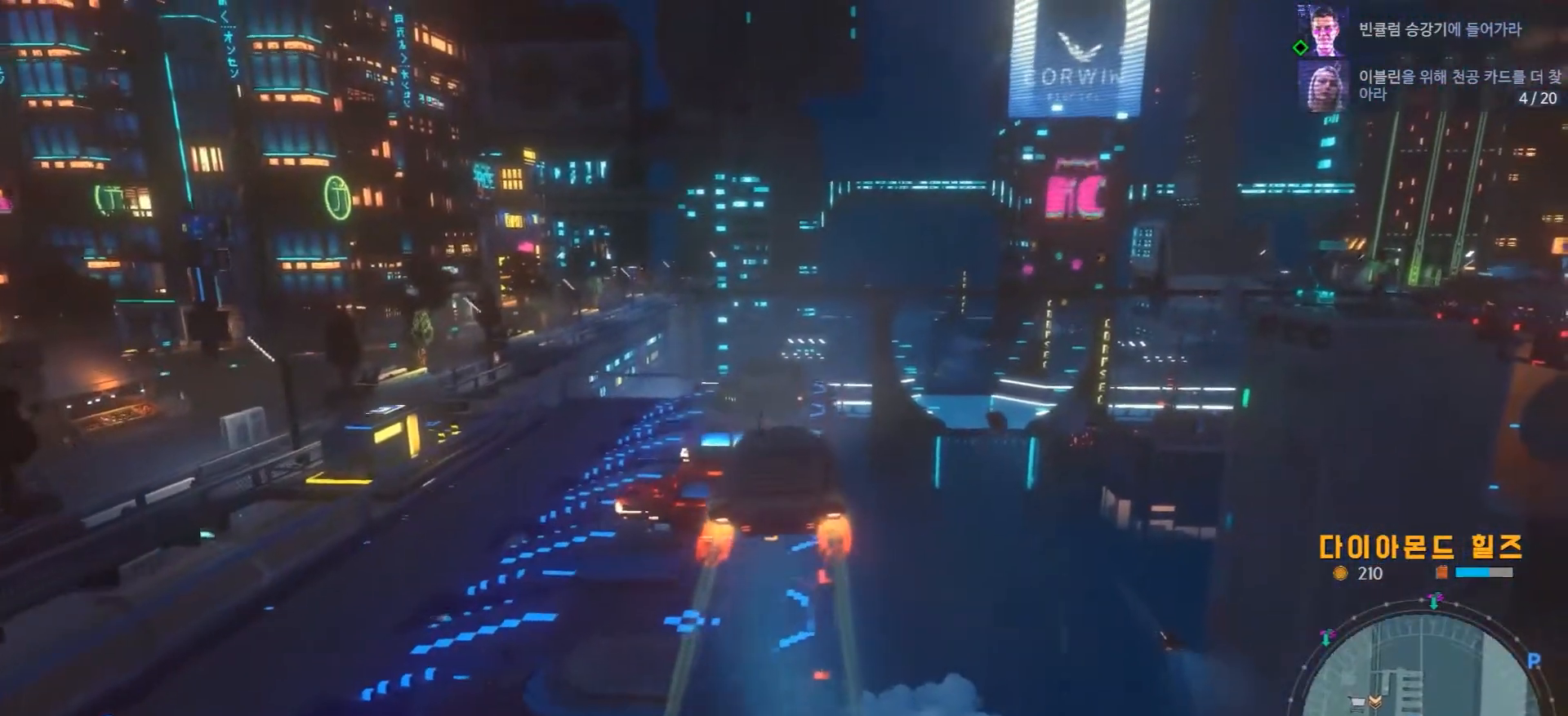
{"buttons": [], "left_stick": "center", "right_stick": "center", "events": []}
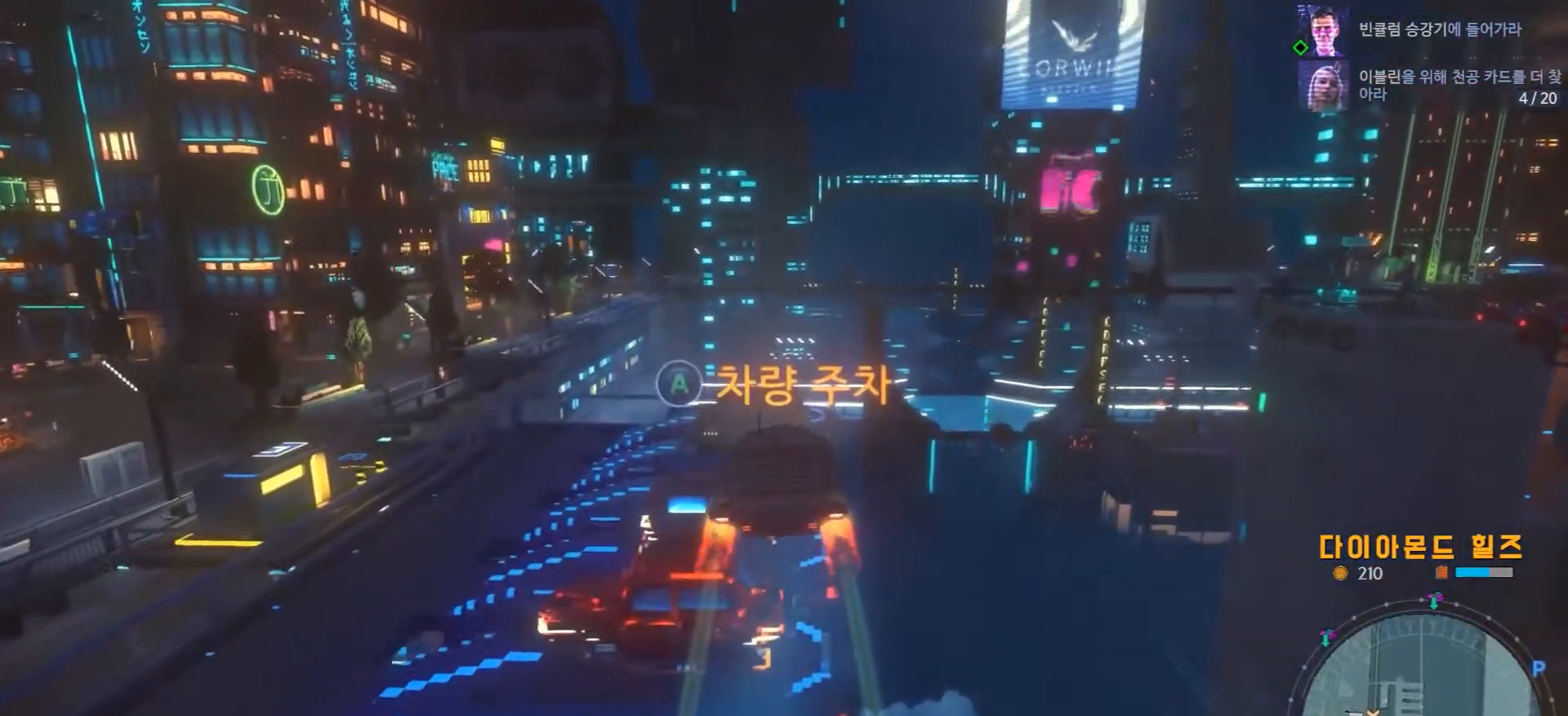
{"buttons": [], "left_stick": "center", "right_stick": "center", "events": [[267, "R2", "down"], [350, "R2", "up"]]}
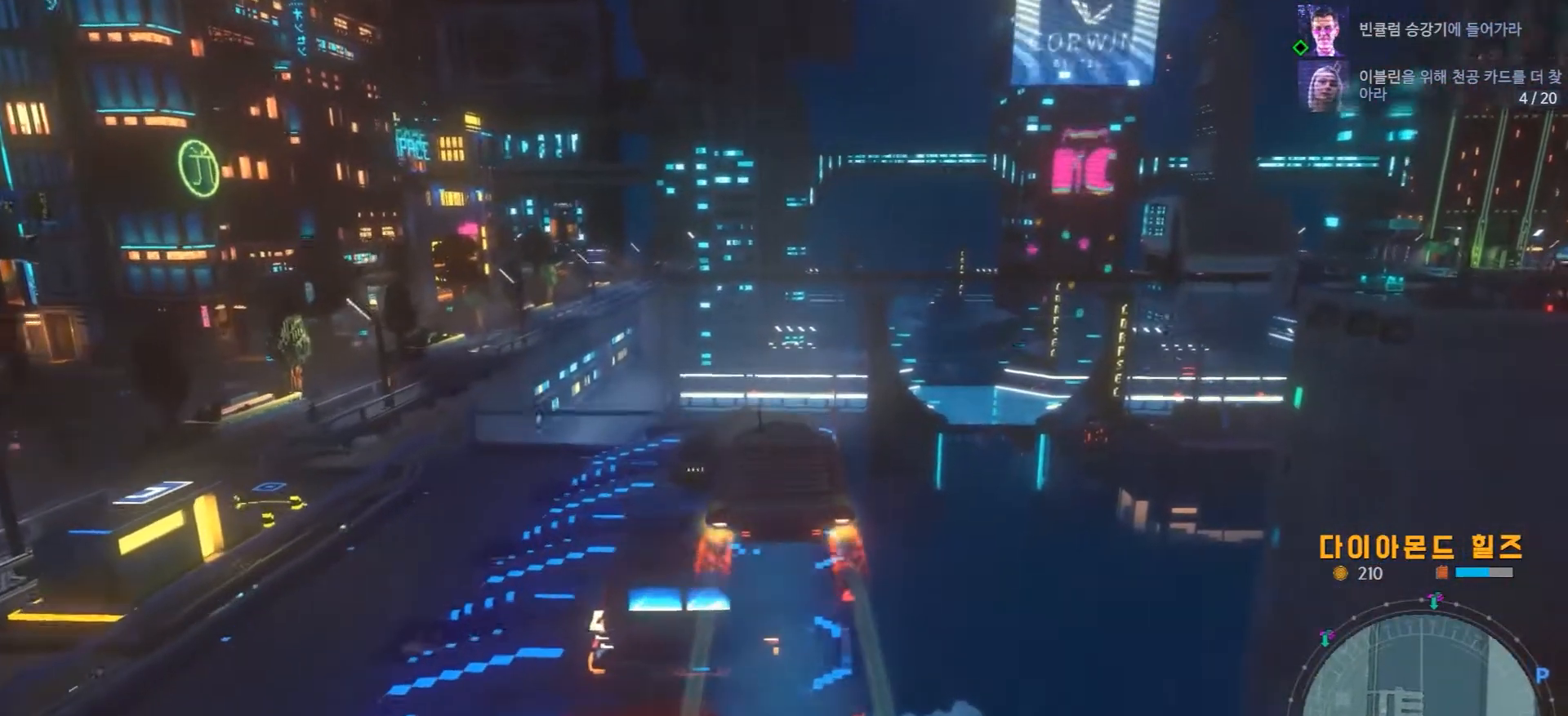
{"buttons": [], "left_stick": "center", "right_stick": "center", "events": []}
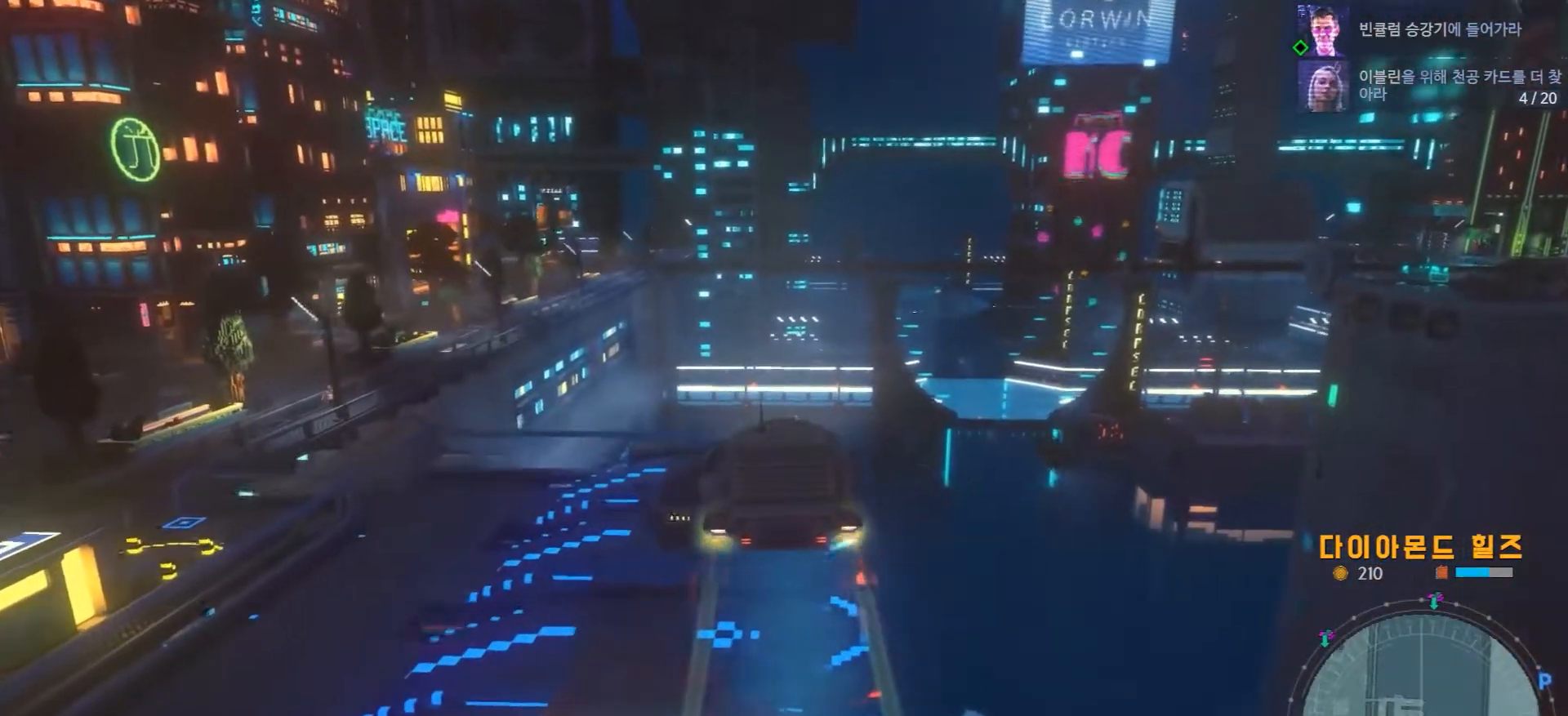
{"buttons": [], "left_stick": "center", "right_stick": "center", "events": [[83, "R2", "down"], [250, "R2", "up"]]}
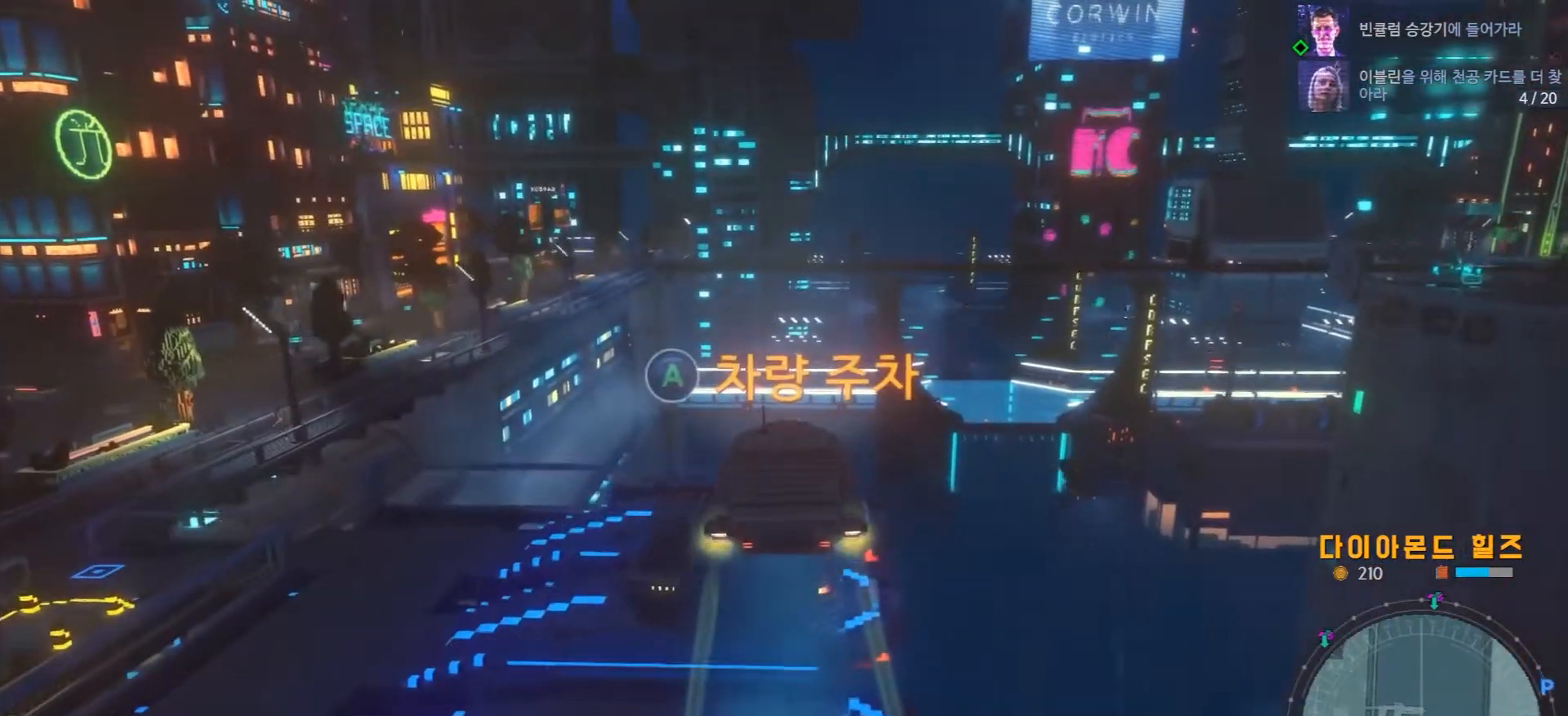
{"buttons": [], "left_stick": "center", "right_stick": "center", "events": []}
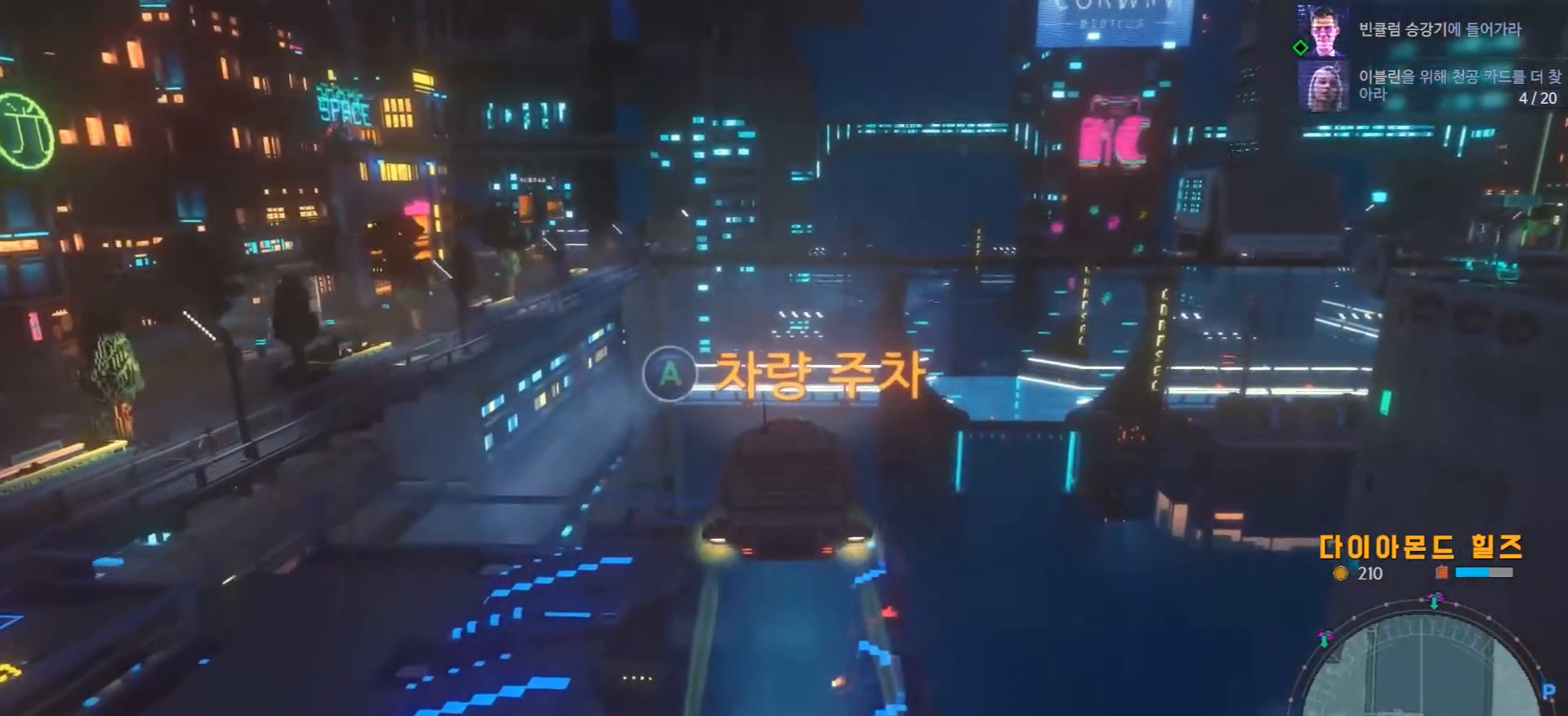
{"buttons": [], "left_stick": "center", "right_stick": "center", "events": [[350, "R2", "down"], [483, "R2", "up"]]}
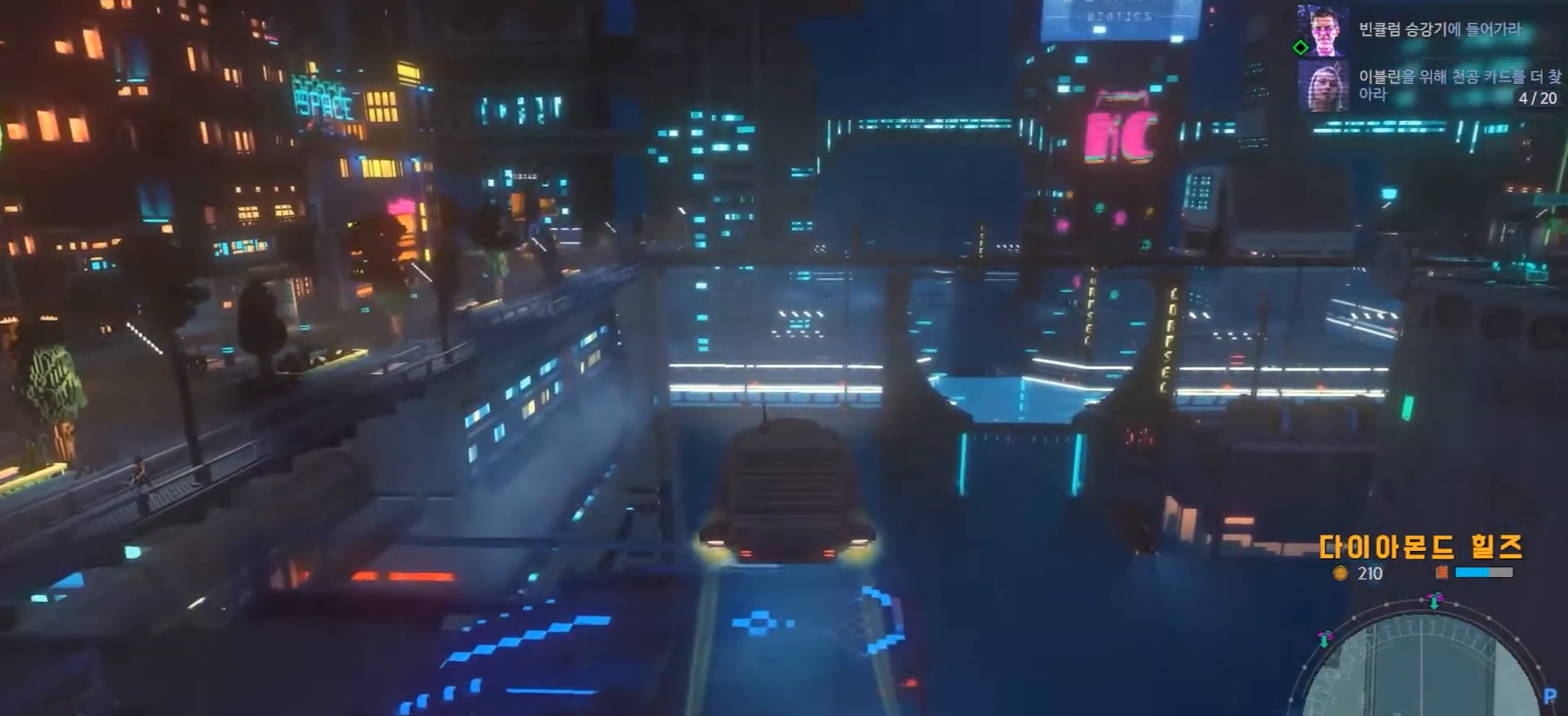
{"buttons": ["R2"], "left_stick": "center", "right_stick": "center", "events": [[450, "R2", "down"]]}
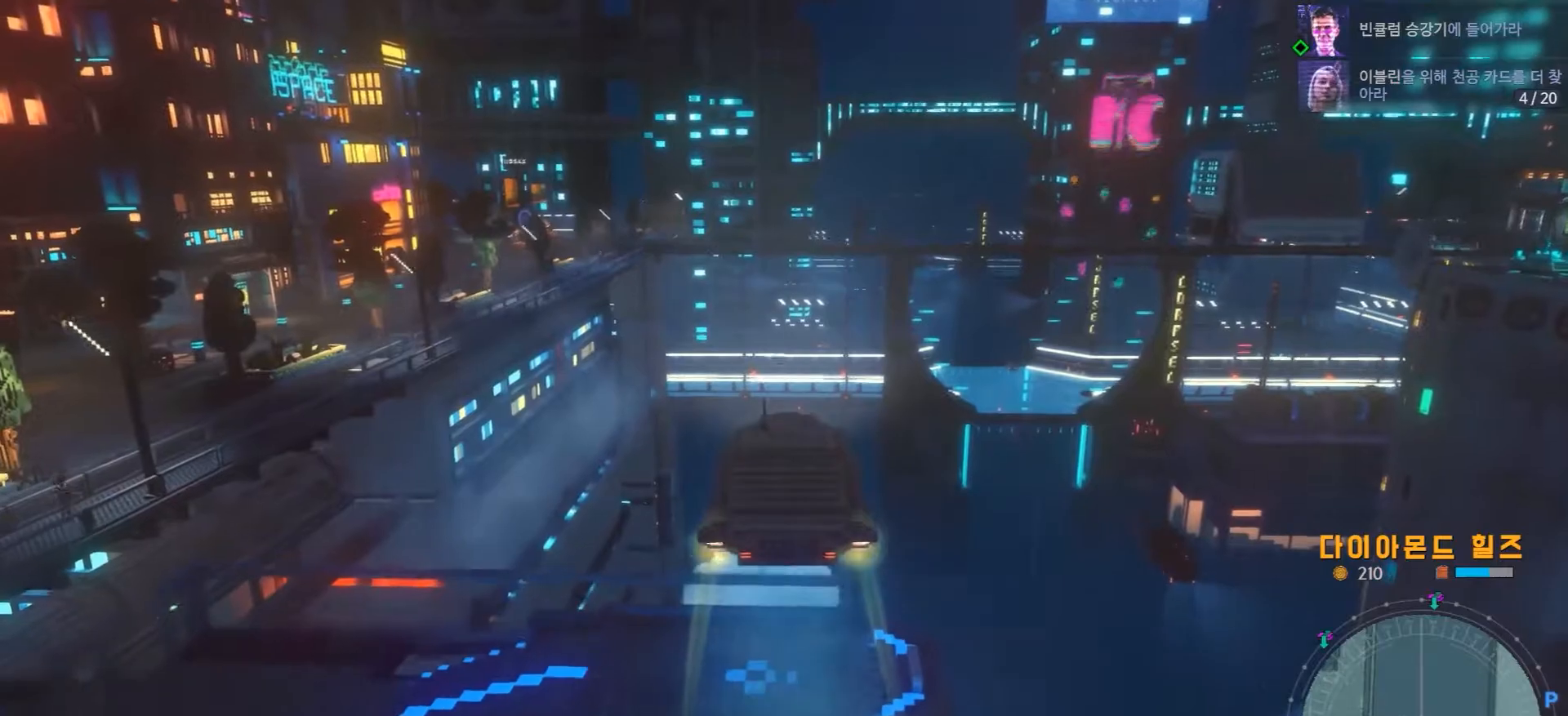
{"buttons": ["A"], "left_stick": "center", "right_stick": "center", "events": [[100, "R2", "up"], [417, "A", "down"]]}